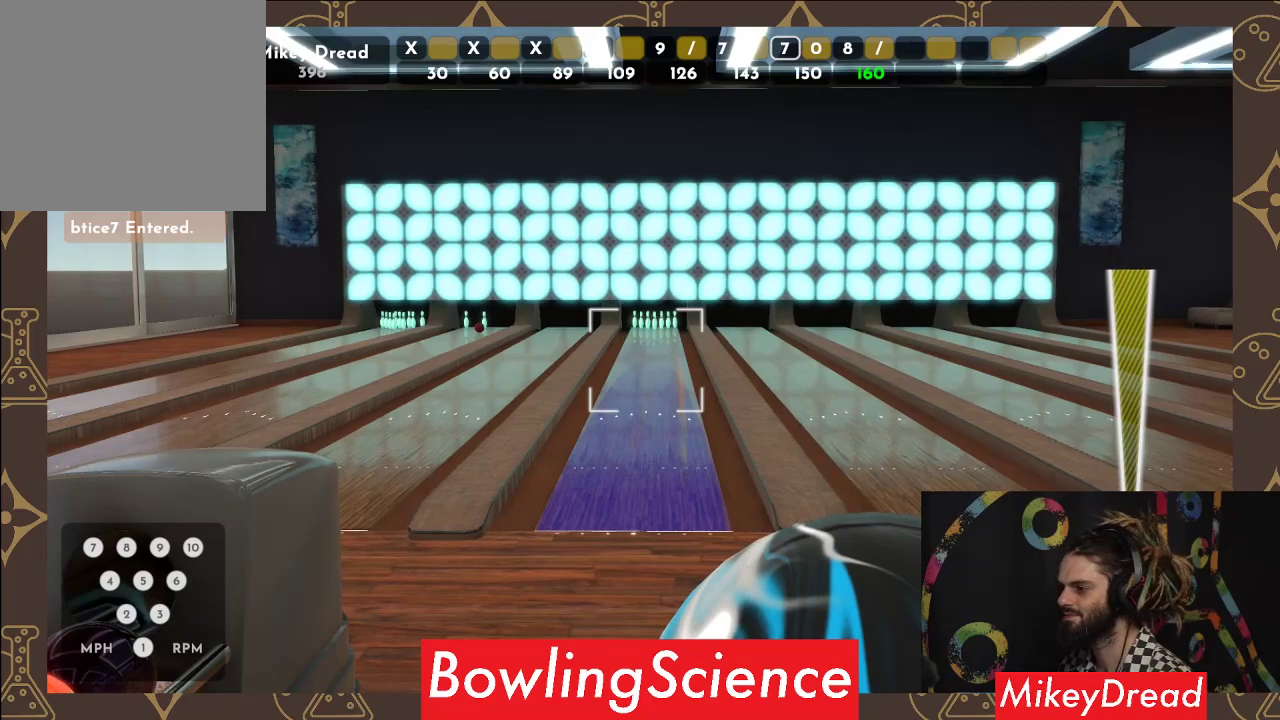
Gameplay with a controller (Xbox layout); each line is a JSON object with the inputs held at the frame after it. "events" lists button and stick changes between this image and that frame as [ms after this image, input, new state], when the widget could be followed in between. Not read: R1.
{"buttons": [], "left_stick": "down", "right_stick": "center", "events": [[250, "left_stick", "down"]]}
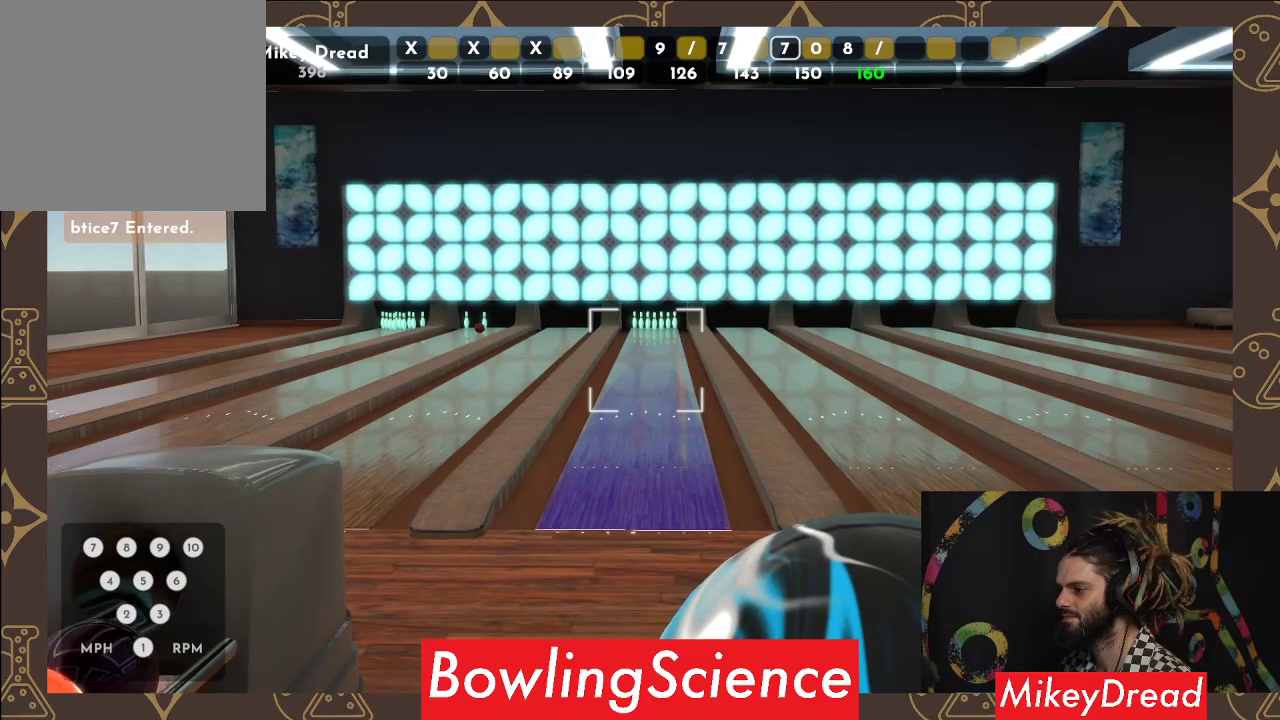
{"buttons": [], "left_stick": "center", "right_stick": "center", "events": [[483, "left_stick", "center"]]}
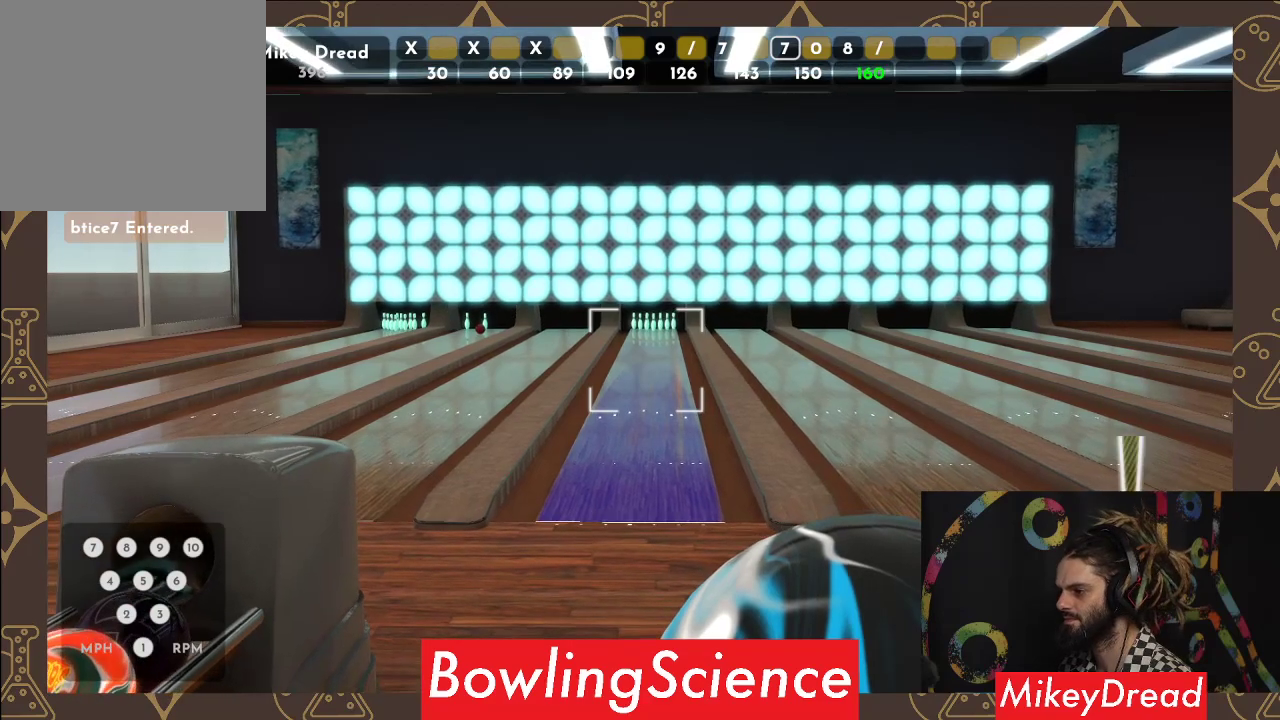
{"buttons": [], "left_stick": "center", "right_stick": "down-right", "events": [[17, "right_stick", "down"], [333, "right_stick", "center"], [467, "right_stick", "down-right"]]}
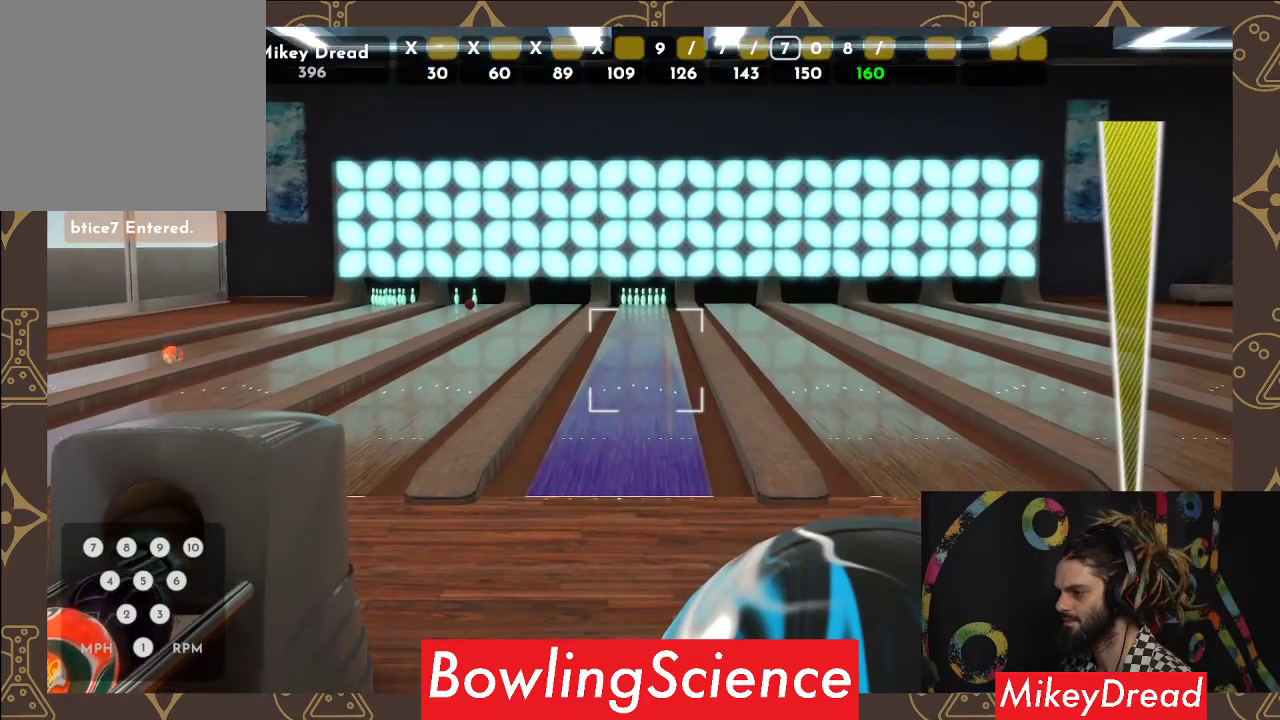
{"buttons": [], "left_stick": "center", "right_stick": "down-right", "events": [[267, "right_stick", "center"], [483, "right_stick", "down-right"]]}
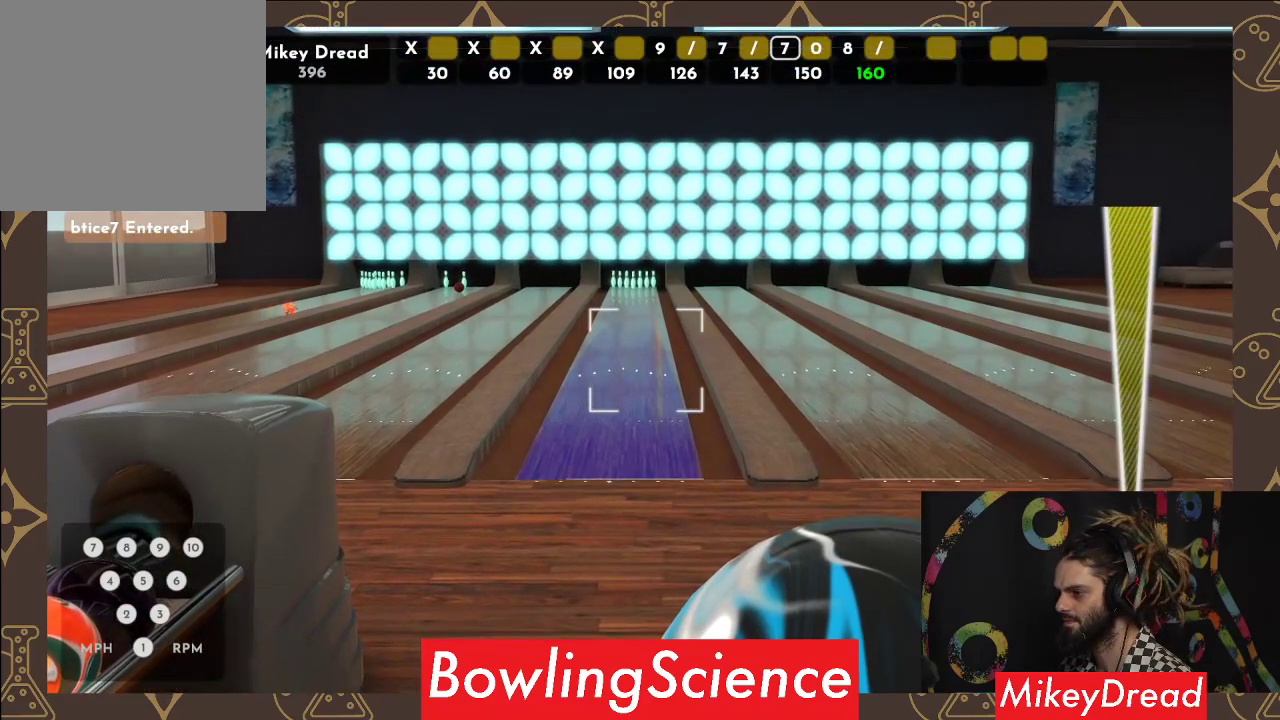
{"buttons": [], "left_stick": "center", "right_stick": "center", "events": [[350, "right_stick", "center"]]}
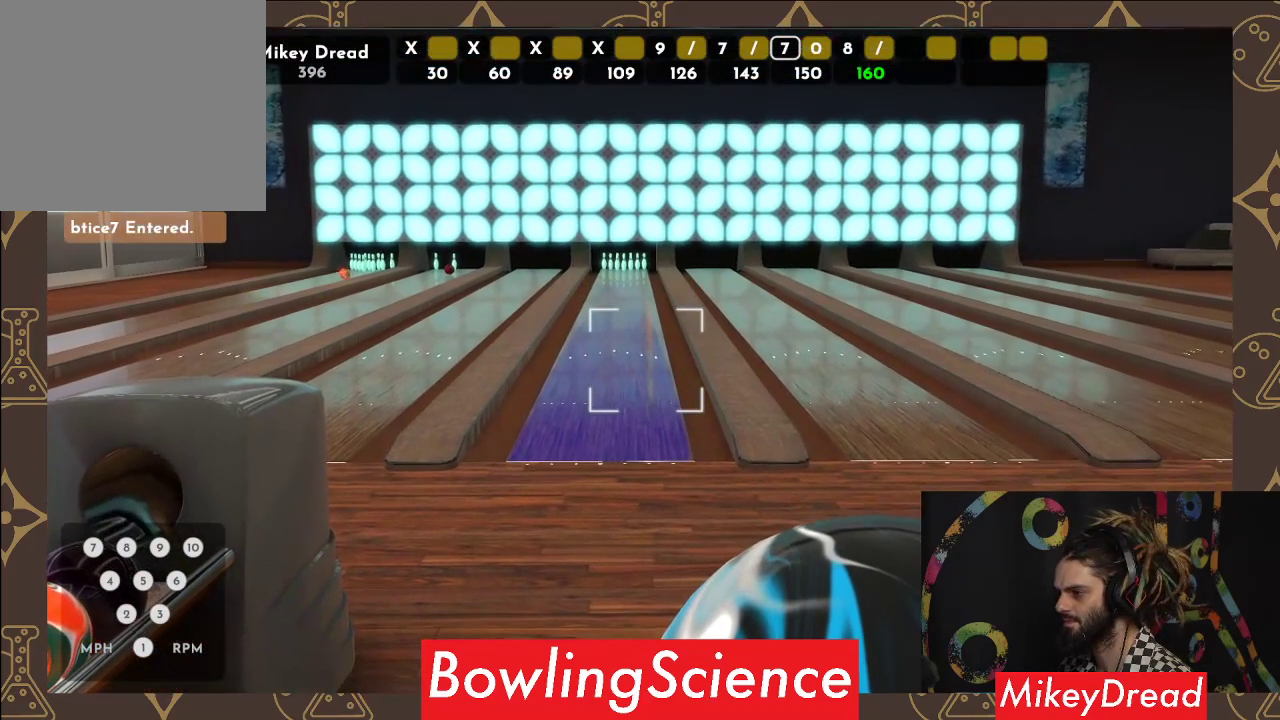
{"buttons": [], "left_stick": "center", "right_stick": "center", "events": [[250, "right_stick", "down"], [350, "right_stick", "center"]]}
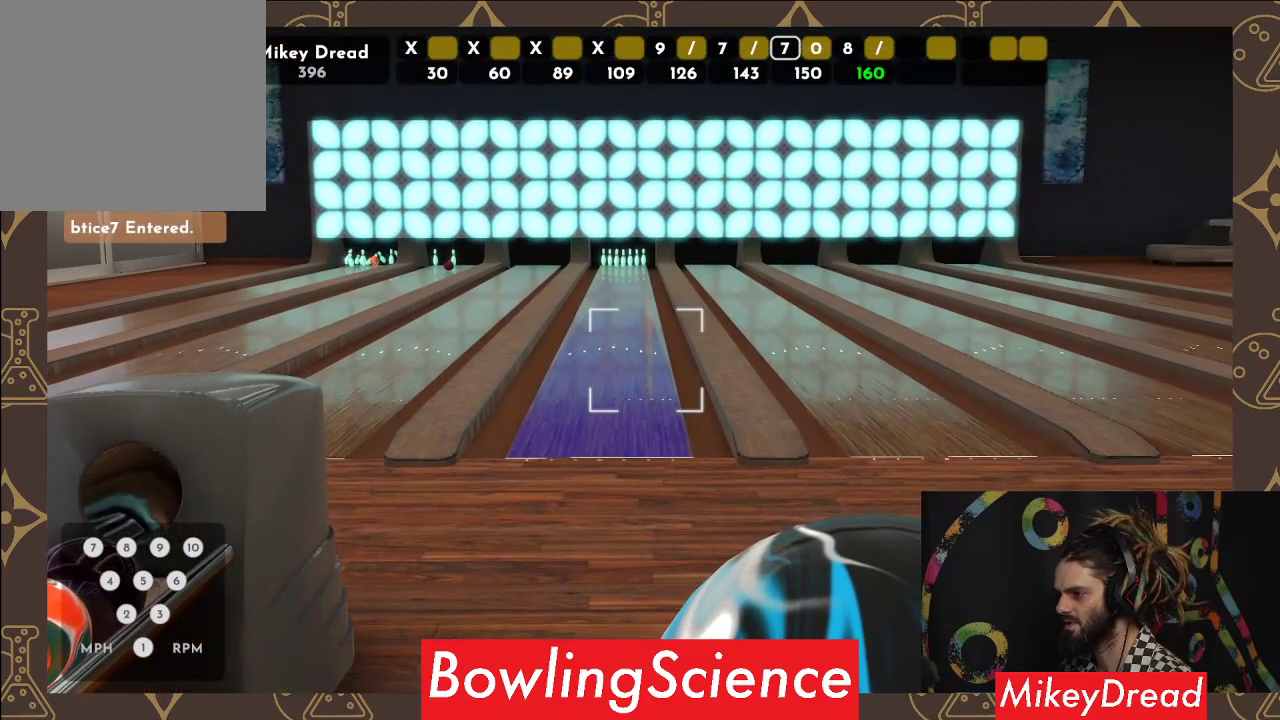
{"buttons": [], "left_stick": "center", "right_stick": "center", "events": [[150, "right_stick", "down"], [283, "right_stick", "center"]]}
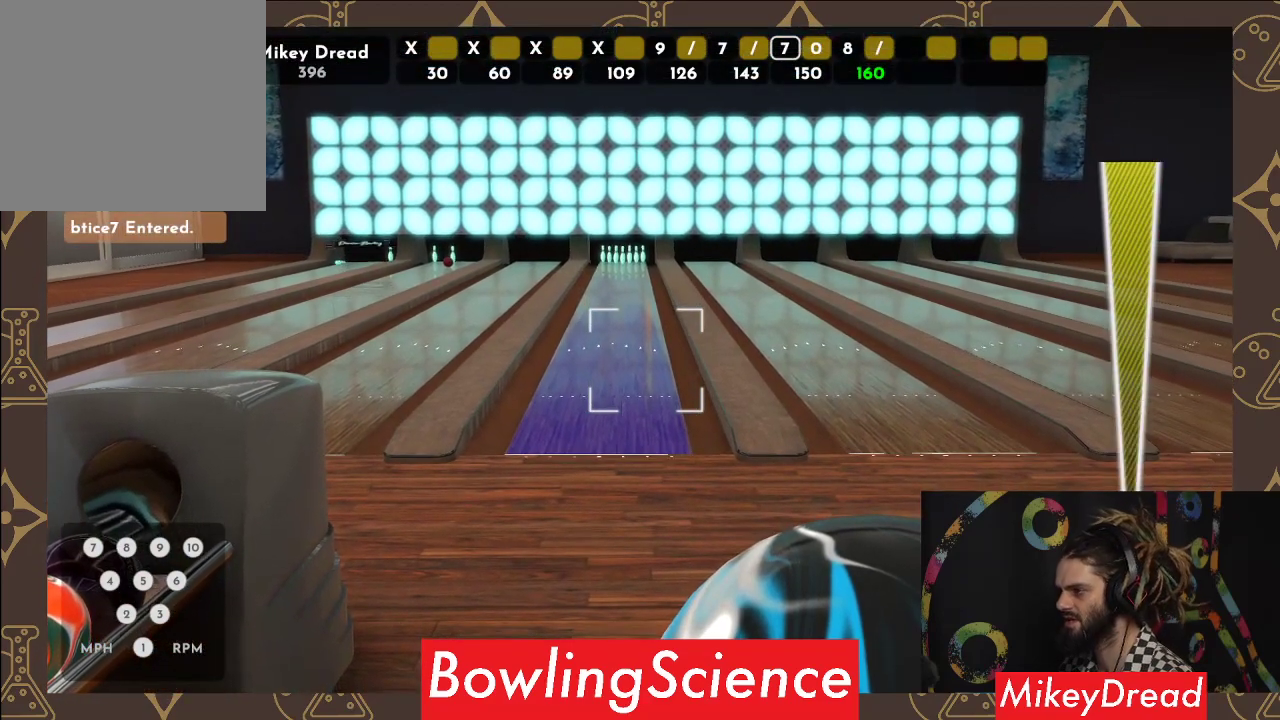
{"buttons": [], "left_stick": "center", "right_stick": "center", "events": [[233, "R2", "down"], [350, "R2", "up"]]}
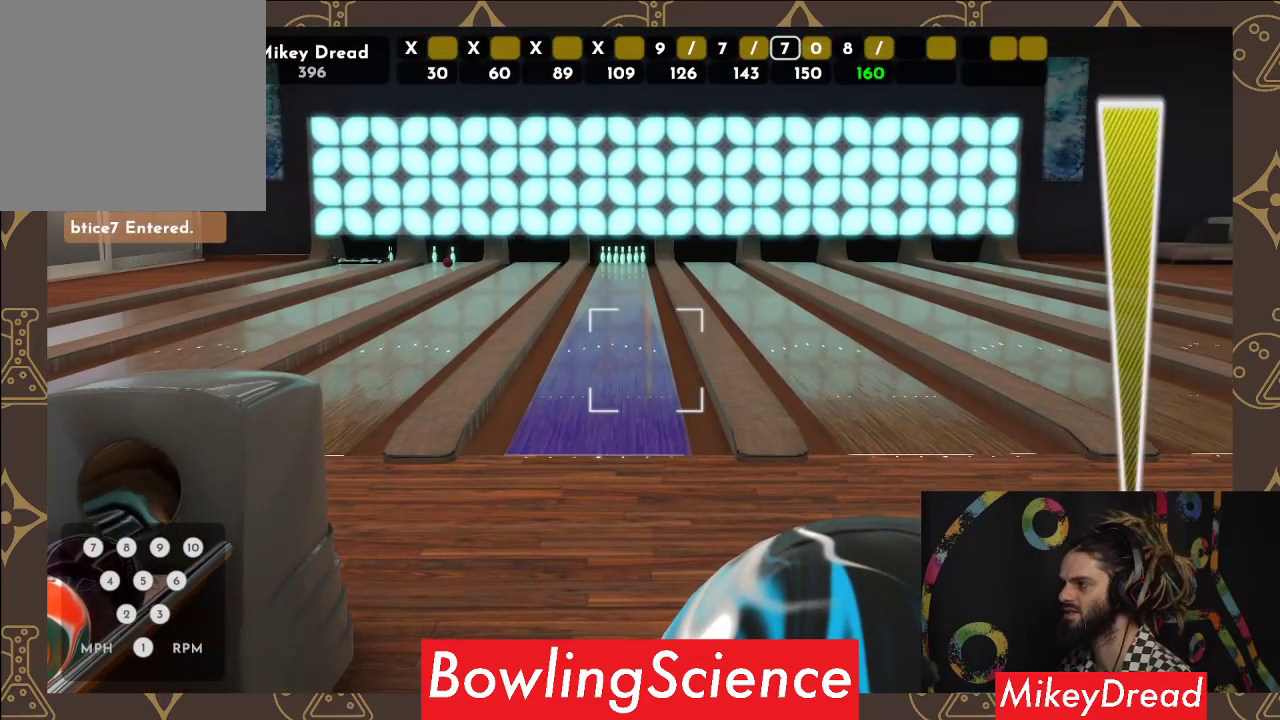
{"buttons": [], "left_stick": "right", "right_stick": "center", "events": [[17, "left_stick", "left"], [500, "left_stick", "right"]]}
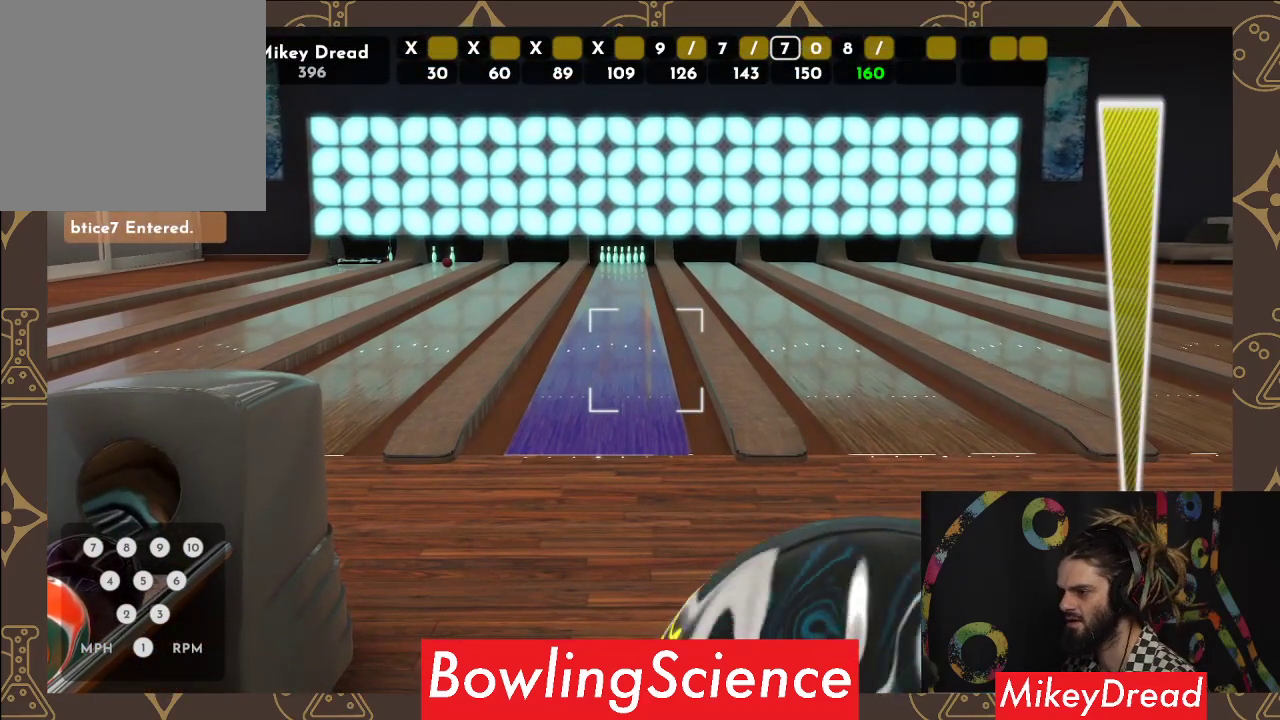
{"buttons": [], "left_stick": "center", "right_stick": "left", "events": [[17, "left_stick", "center"], [50, "right_stick", "left"]]}
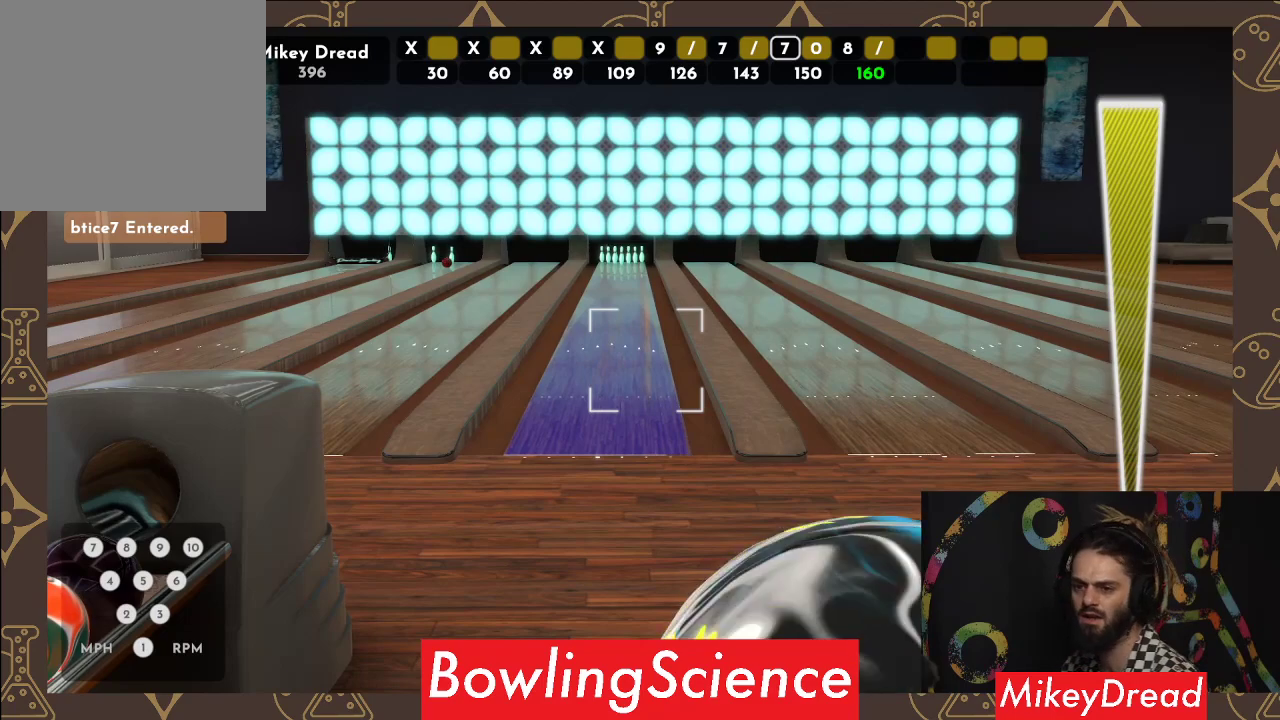
{"buttons": [], "left_stick": "center", "right_stick": "left", "events": []}
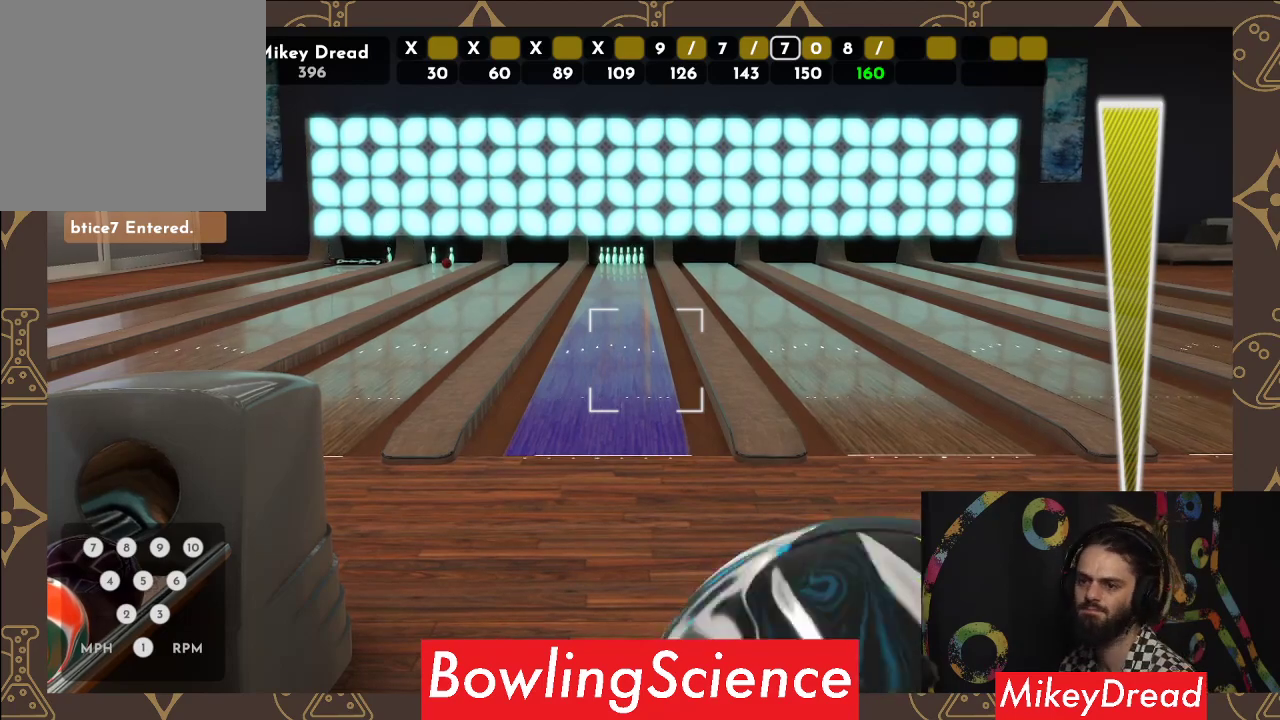
{"buttons": [], "left_stick": "center", "right_stick": "left", "events": []}
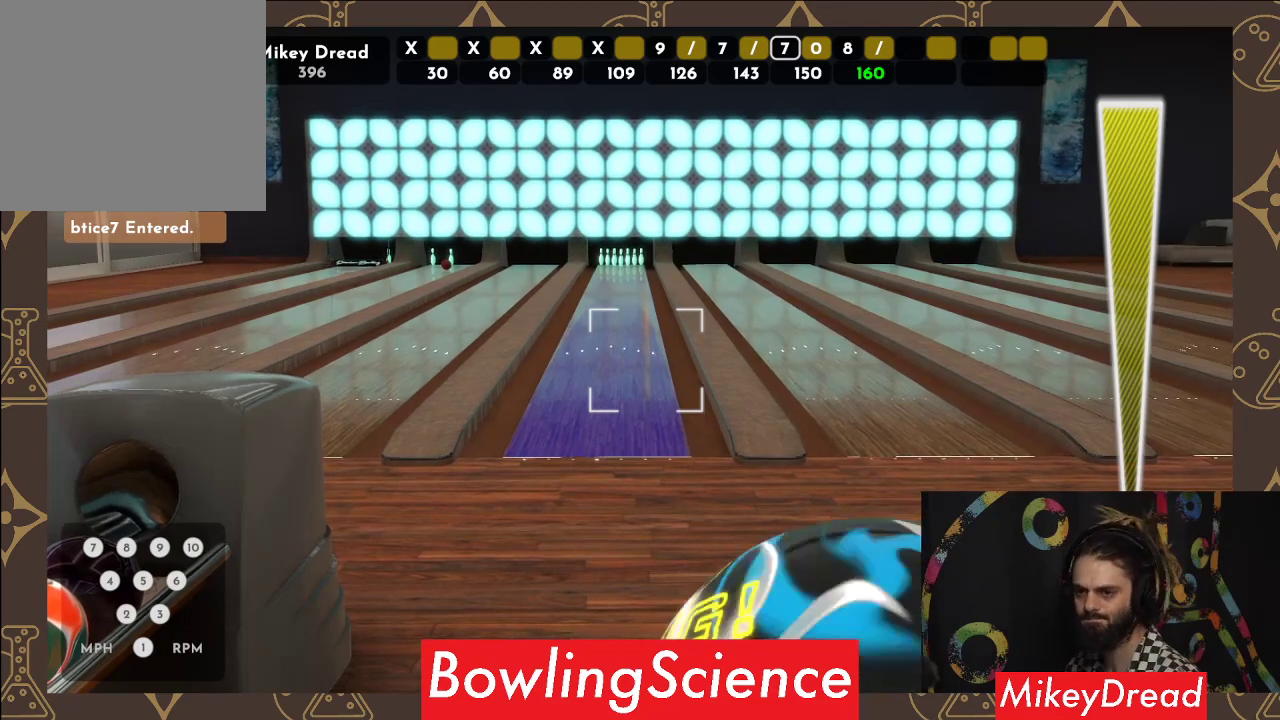
{"buttons": [], "left_stick": "center", "right_stick": "left", "events": []}
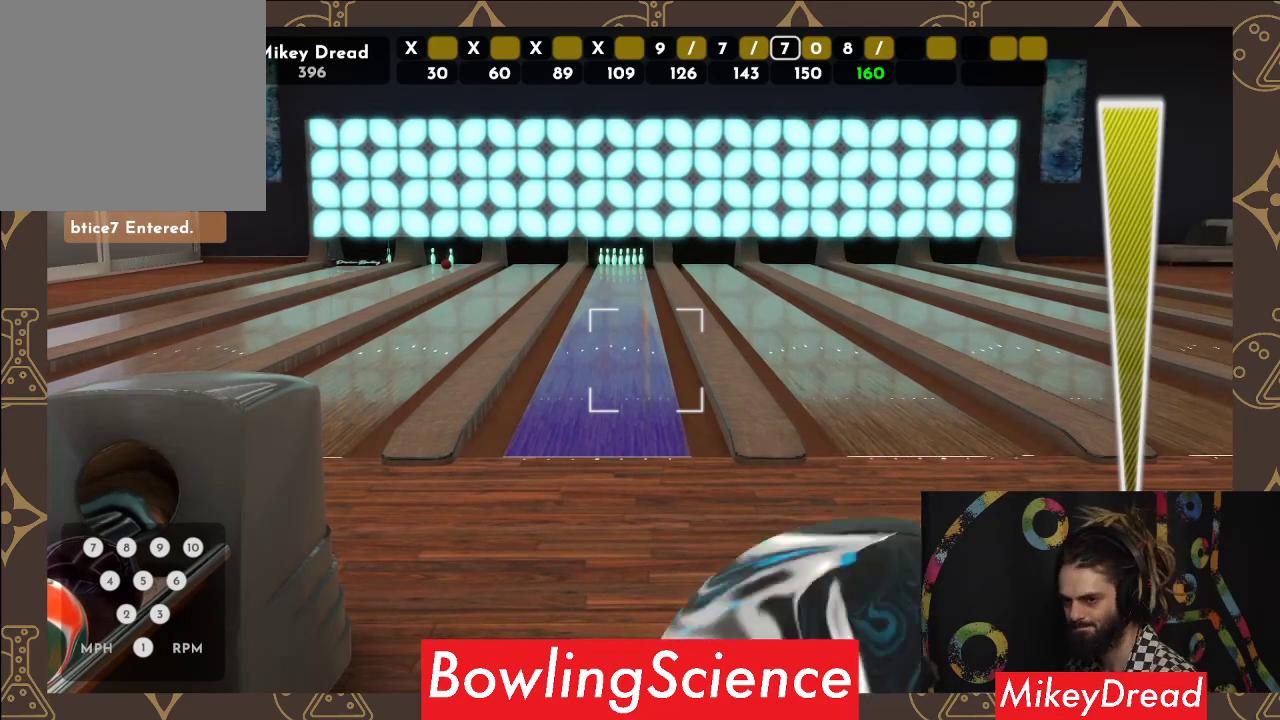
{"buttons": [], "left_stick": "center", "right_stick": "left", "events": []}
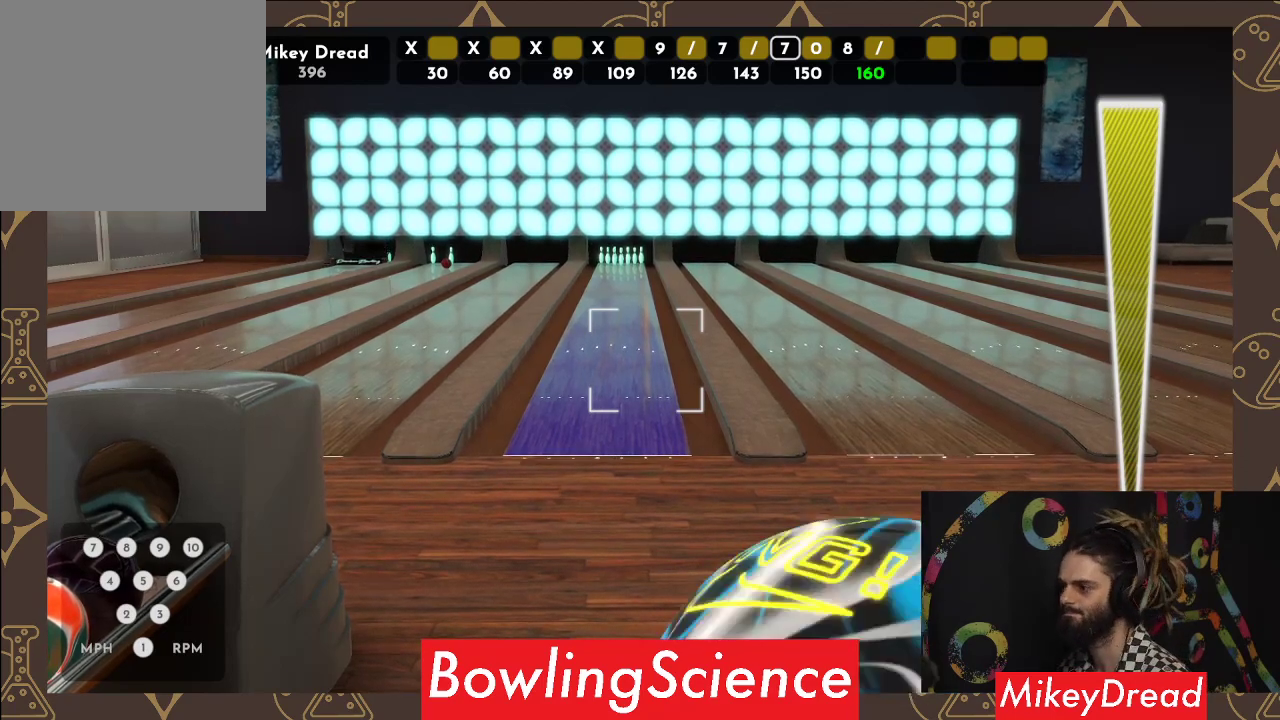
{"buttons": [], "left_stick": "center", "right_stick": "left", "events": []}
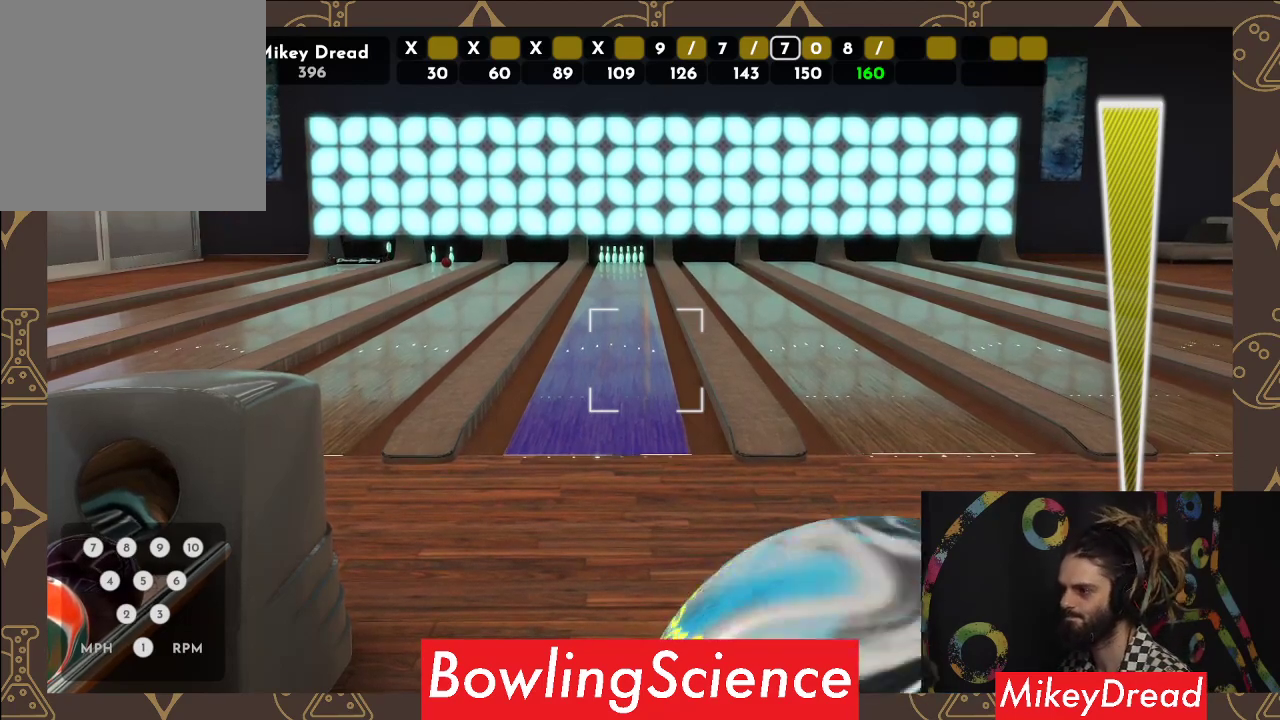
{"buttons": [], "left_stick": "center", "right_stick": "left", "events": []}
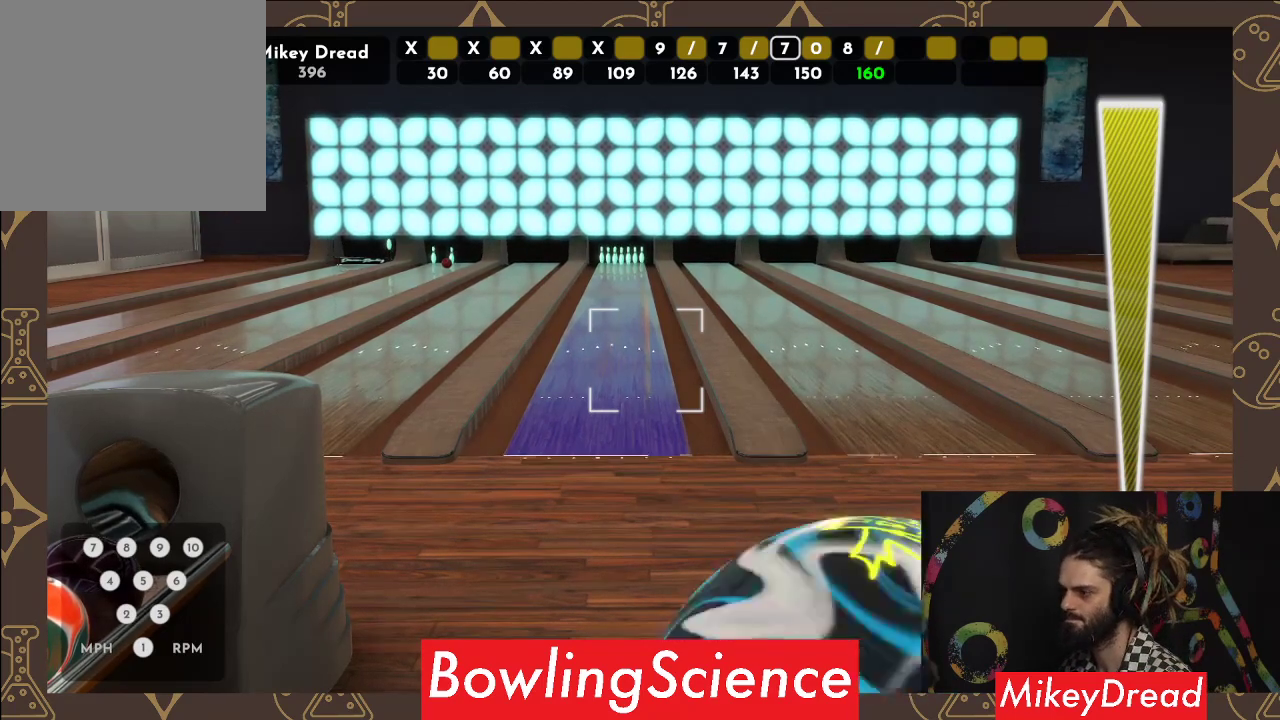
{"buttons": [], "left_stick": "center", "right_stick": "center", "events": [[383, "right_stick", "center"]]}
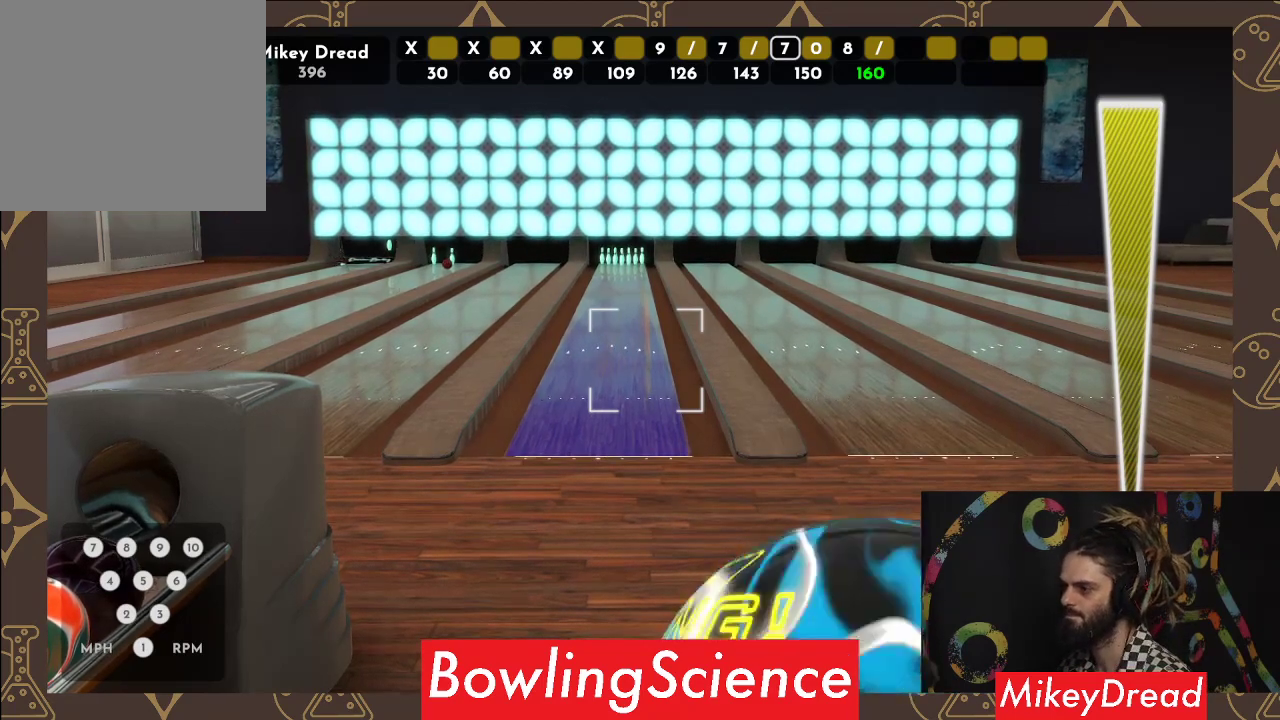
{"buttons": [], "left_stick": "center", "right_stick": "right", "events": [[17, "R2", "down"], [150, "R2", "up"], [367, "right_stick", "right"]]}
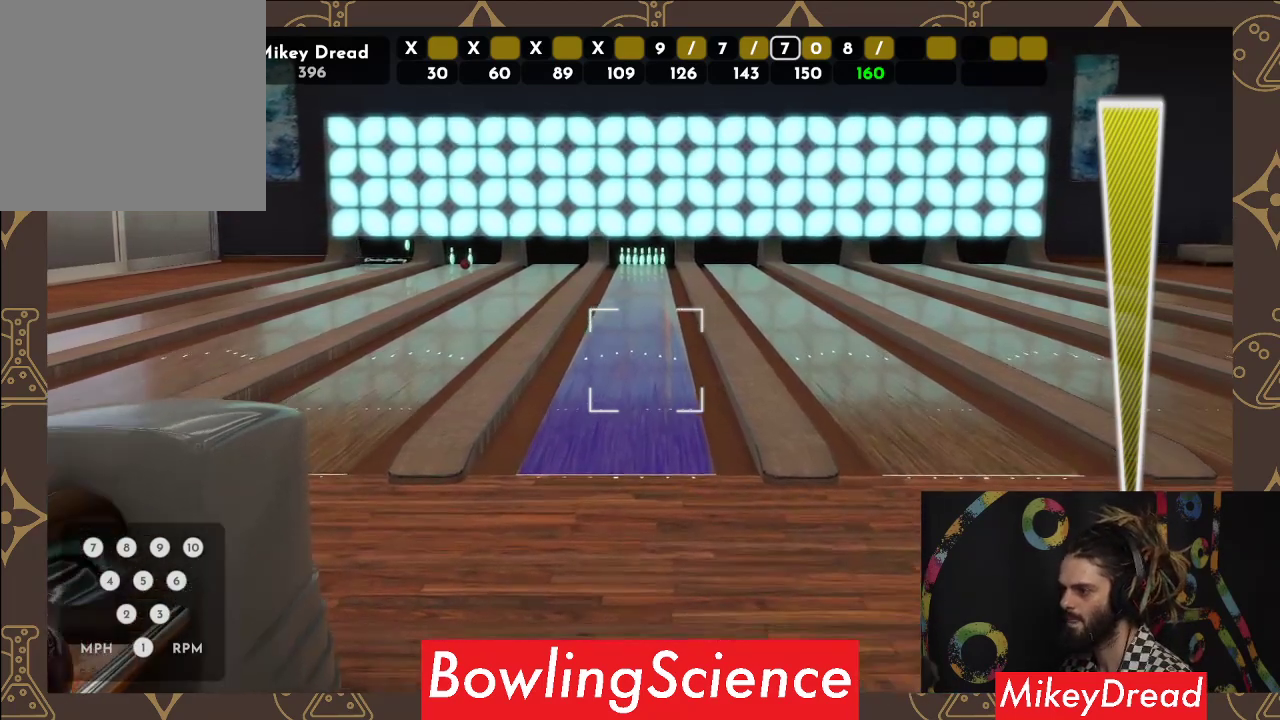
{"buttons": [], "left_stick": "center", "right_stick": "center", "events": [[100, "right_stick", "center"]]}
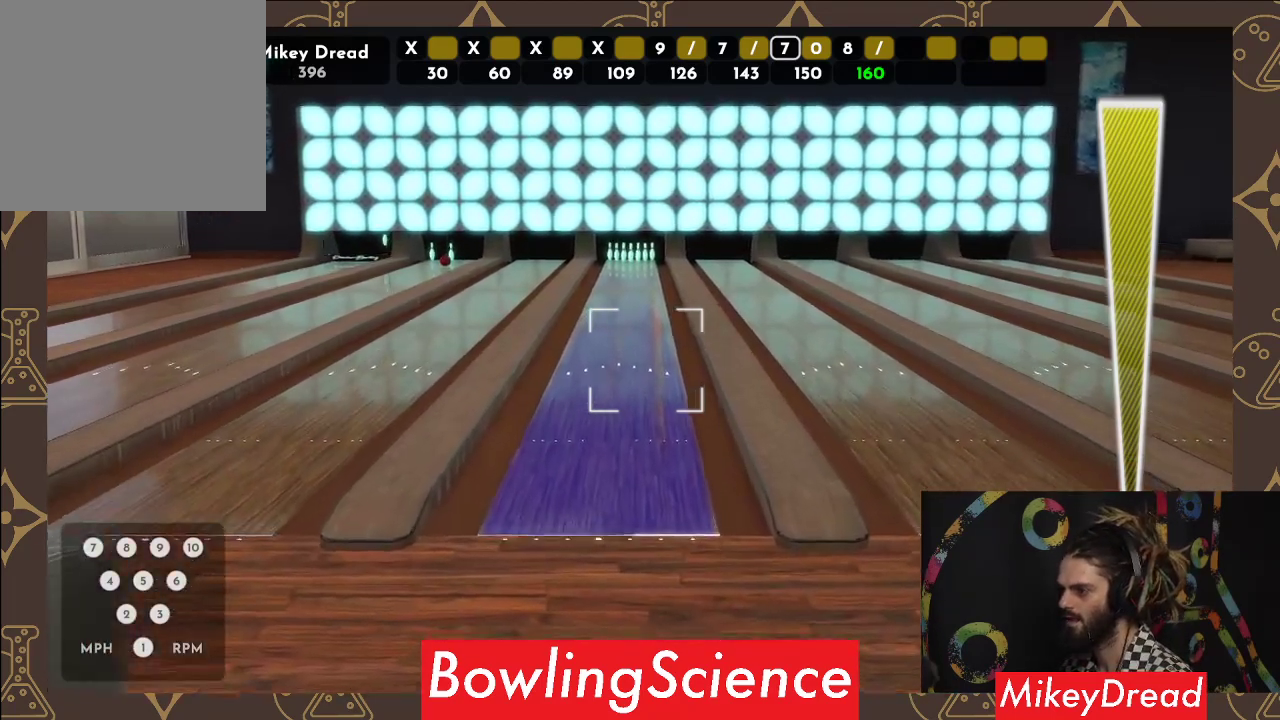
{"buttons": [], "left_stick": "center", "right_stick": "center", "events": []}
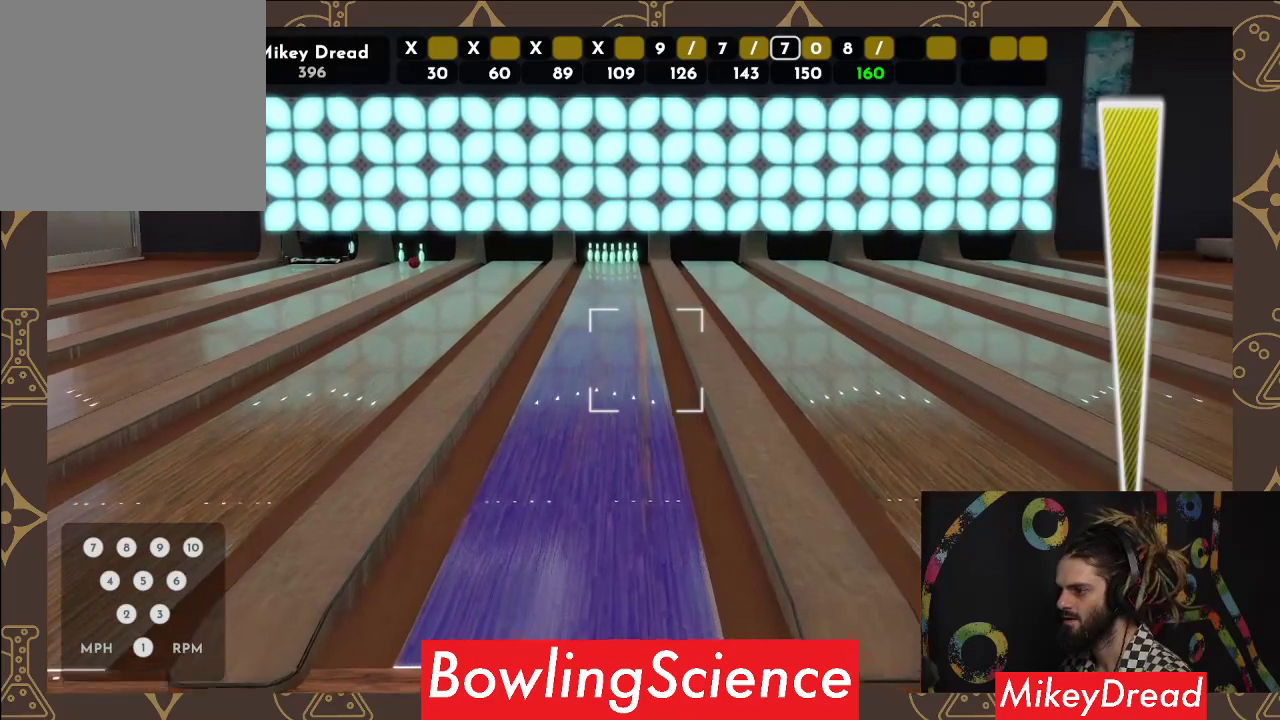
{"buttons": [], "left_stick": "center", "right_stick": "center", "events": []}
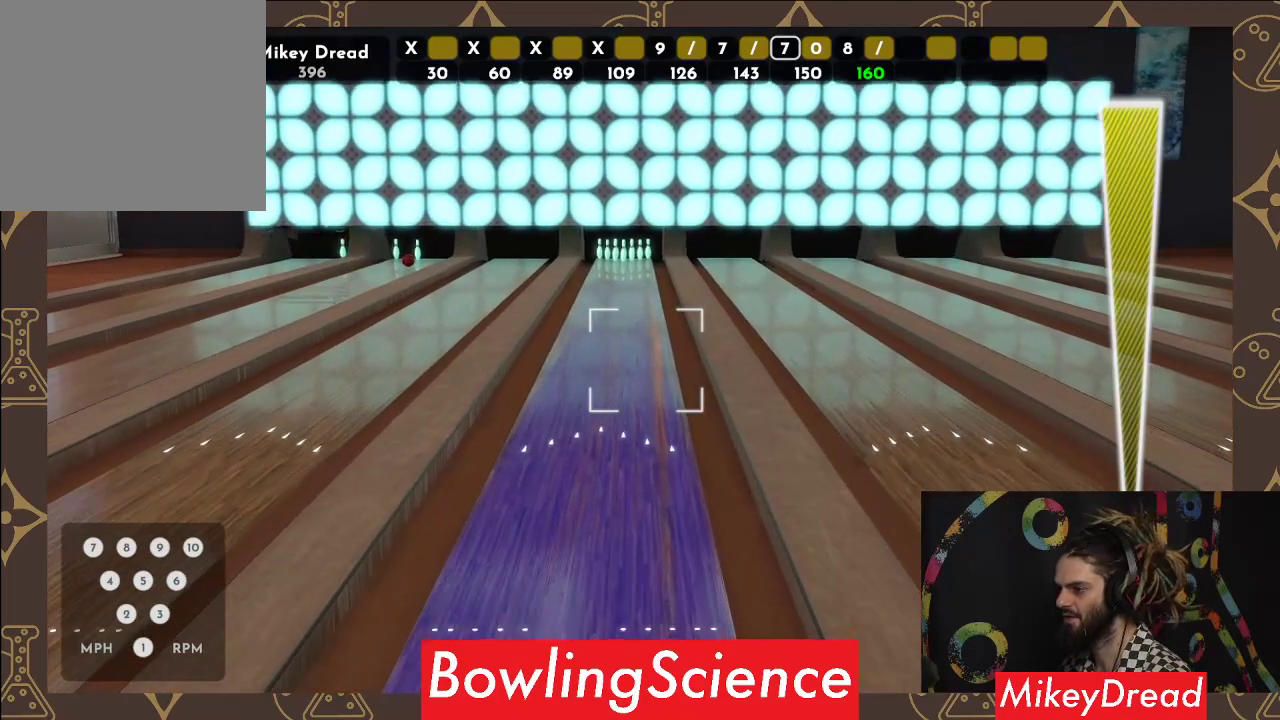
{"buttons": [], "left_stick": "center", "right_stick": "center", "events": [[217, "right_stick", "right"], [283, "right_stick", "center"]]}